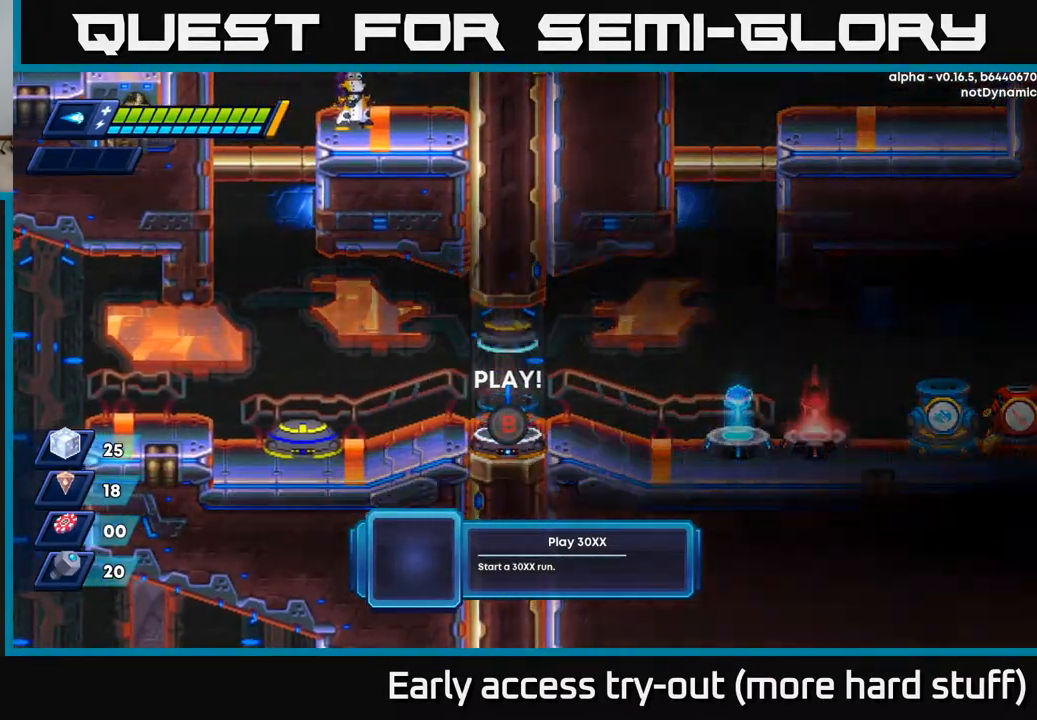
Gameplay with a controller (Xbox layout); each line is a JSON object with the inputs held at the frame after it. "events" lists button and stick changes between this image and that frame as [ms after this image, input, new state], when the widget could be followed in between. Not read: left_stick.
{"buttons": [], "right_stick": "center", "events": []}
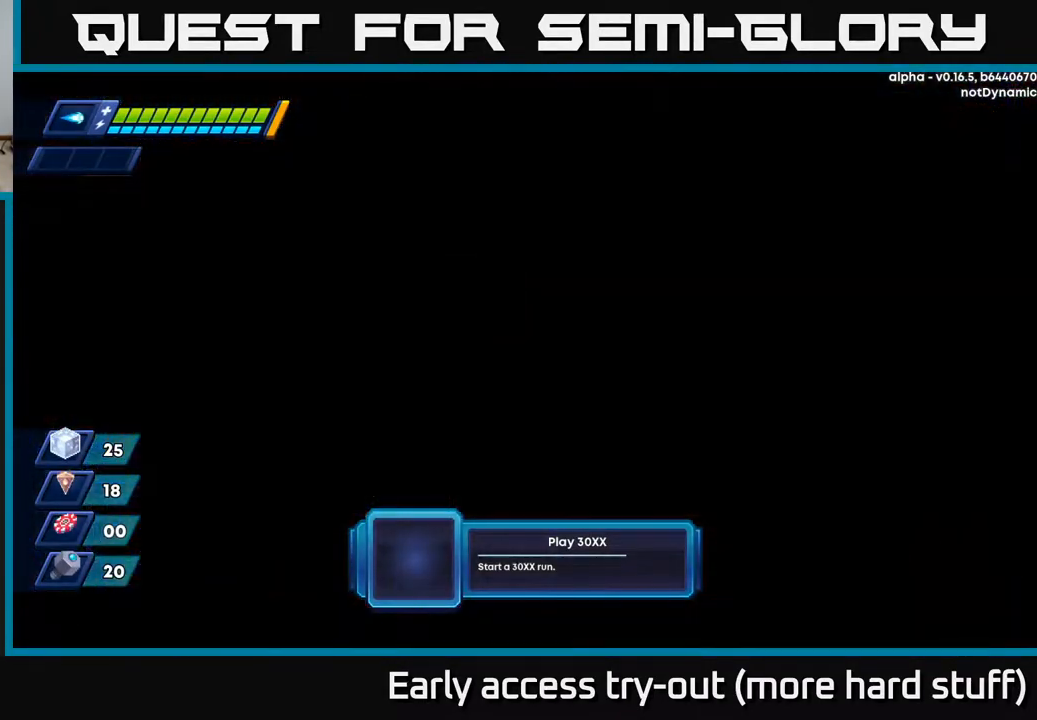
{"buttons": [], "right_stick": "center", "events": []}
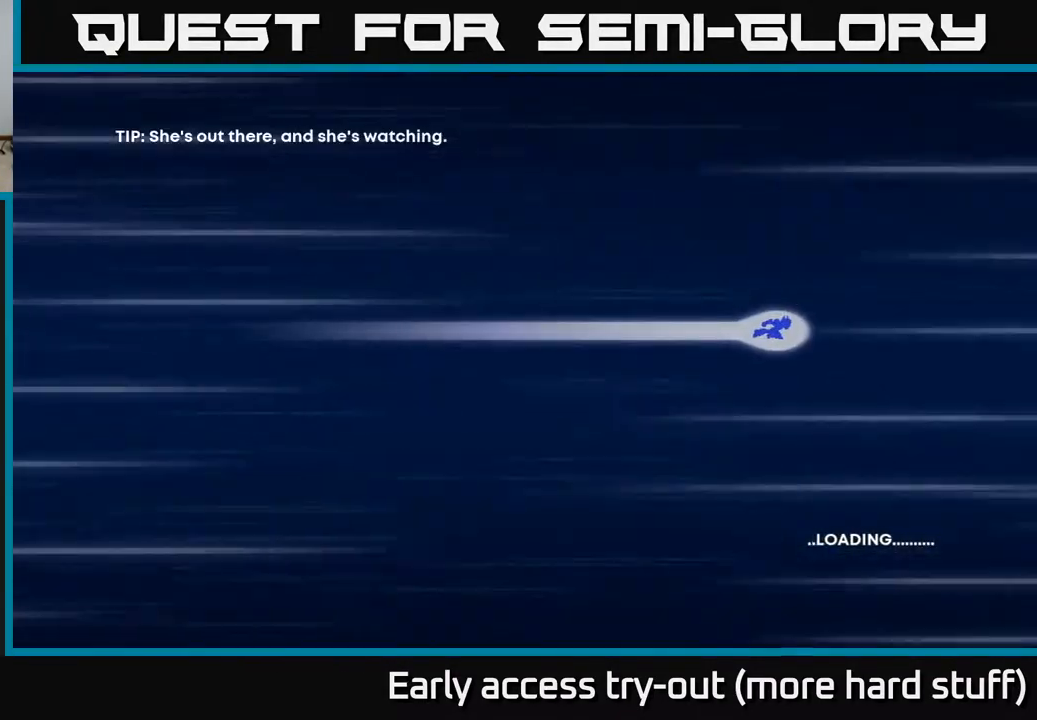
{"buttons": ["START"], "right_stick": "center", "events": [[100, "B", "down"], [167, "B", "up"], [400, "START", "down"]]}
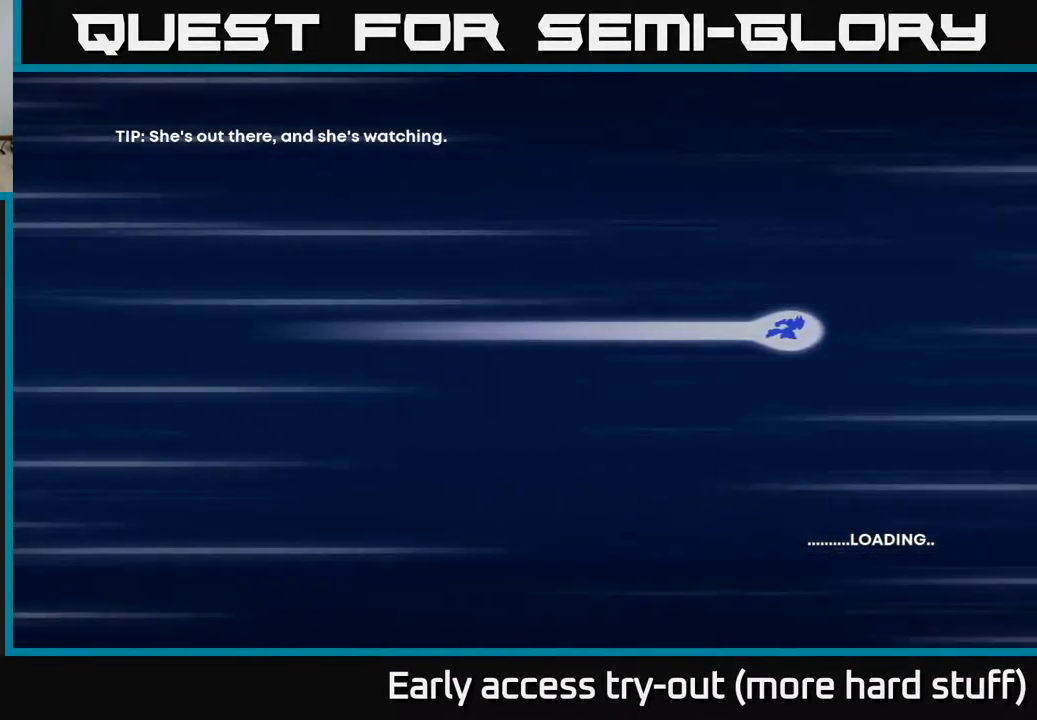
{"buttons": [], "right_stick": "center", "events": [[83, "START", "up"]]}
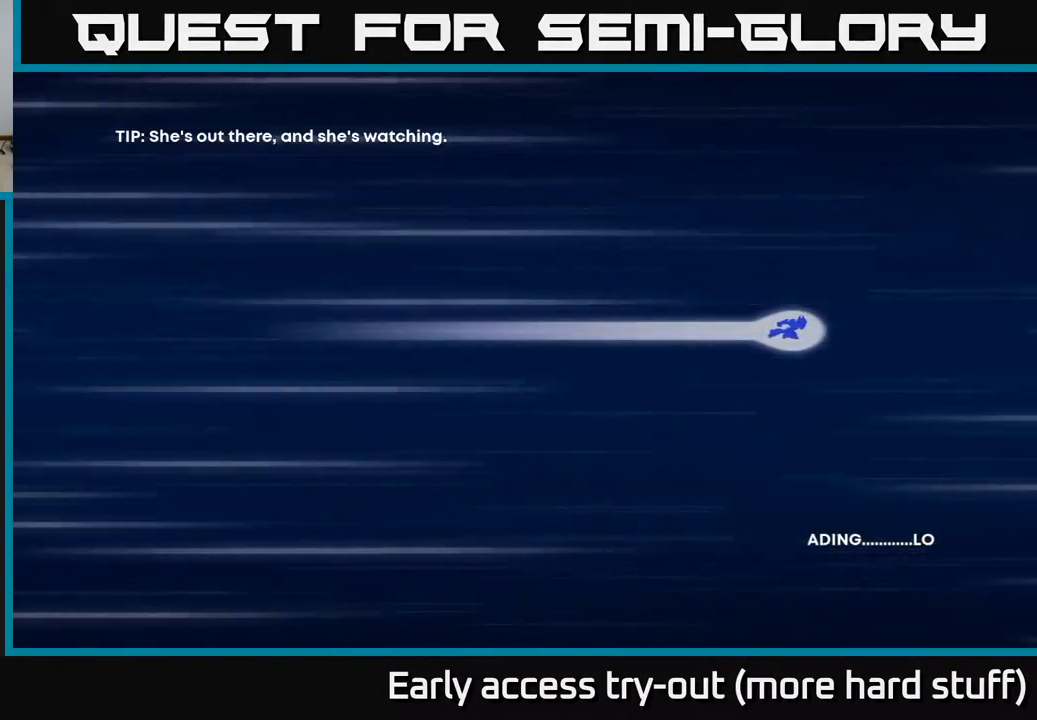
{"buttons": [], "right_stick": "center", "events": [[317, "START", "down"], [450, "START", "up"]]}
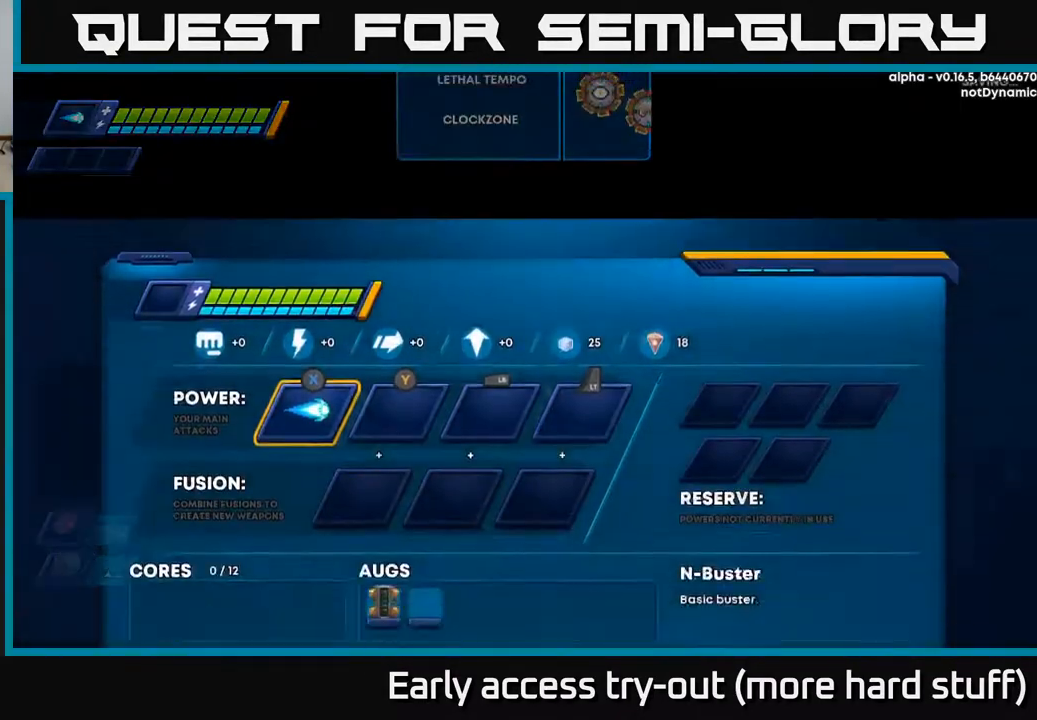
{"buttons": [], "right_stick": "center", "events": []}
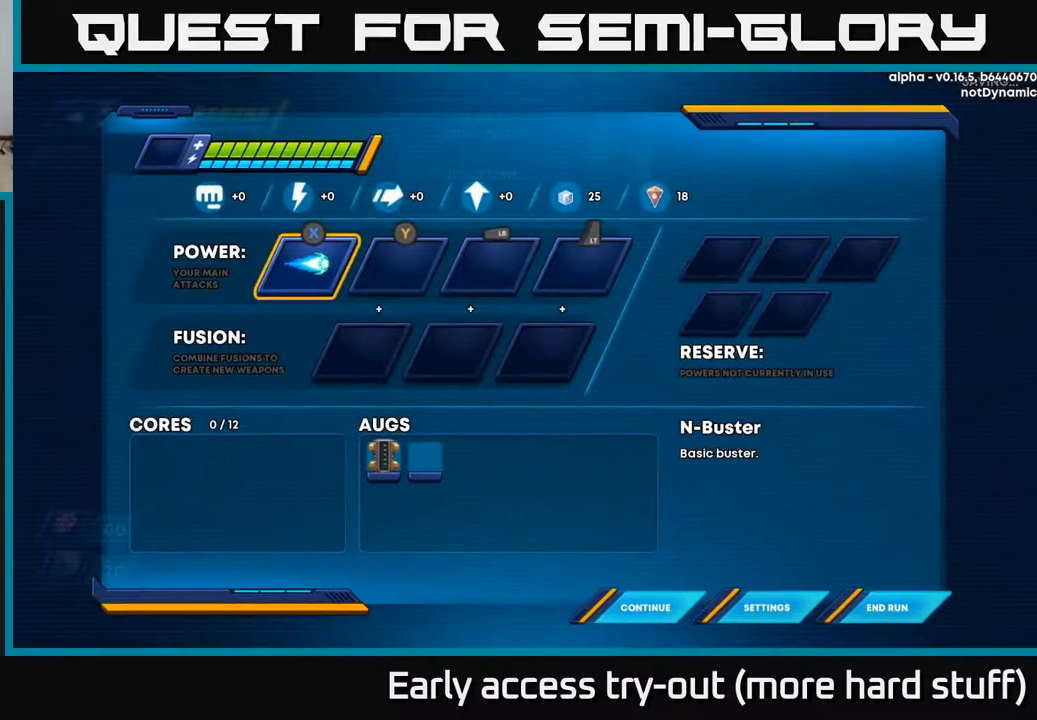
{"buttons": [], "right_stick": "center", "events": [[367, "DPAD_RIGHT", "down"], [483, "DPAD_RIGHT", "up"]]}
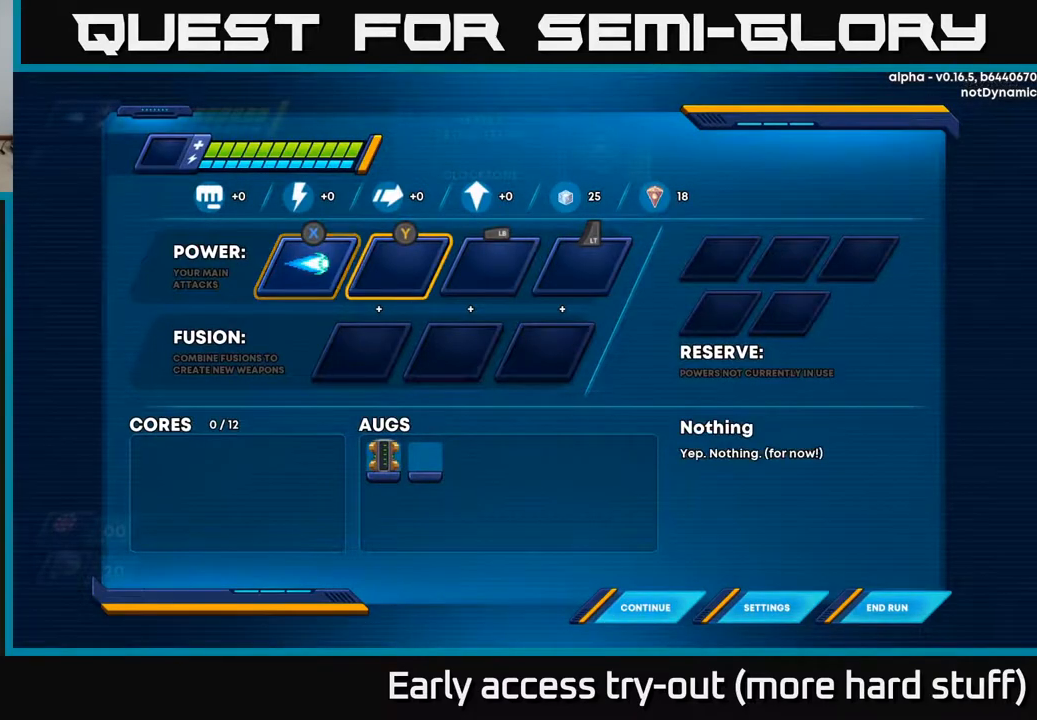
{"buttons": ["DPAD_DOWN"], "right_stick": "center", "events": [[150, "DPAD_DOWN", "down"], [283, "DPAD_DOWN", "up"], [400, "DPAD_DOWN", "down"]]}
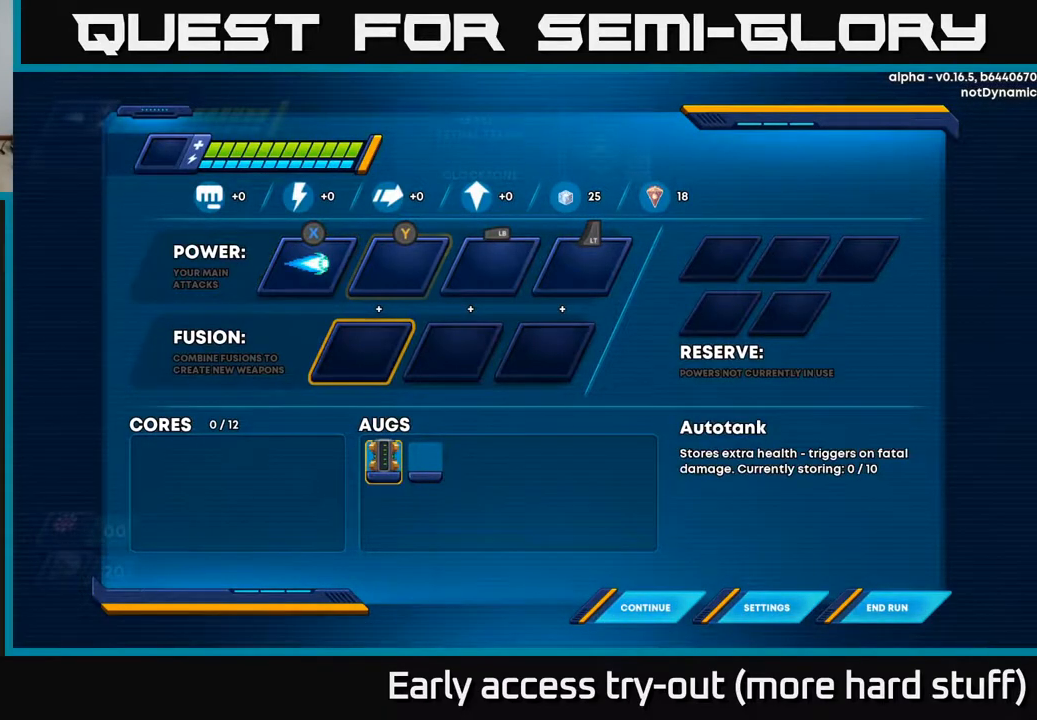
{"buttons": ["DPAD_RIGHT"], "right_stick": "center", "events": [[33, "DPAD_DOWN", "up"], [250, "DPAD_DOWN", "down"], [350, "DPAD_DOWN", "up"], [483, "DPAD_RIGHT", "down"]]}
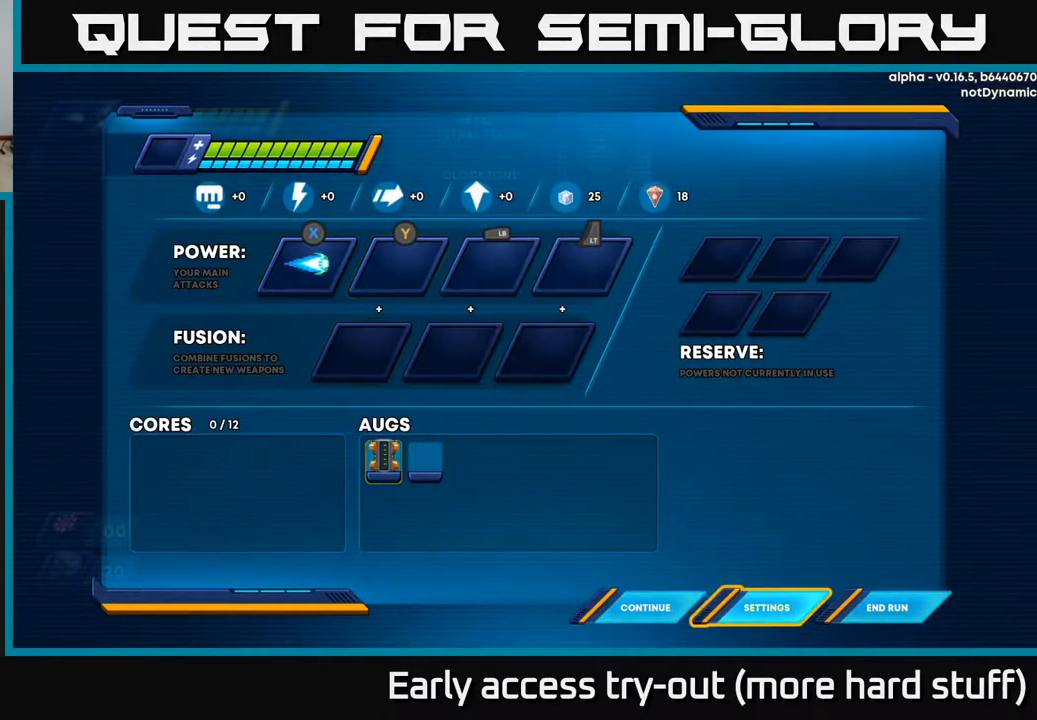
{"buttons": [], "right_stick": "center", "events": [[67, "DPAD_RIGHT", "up"], [133, "DPAD_RIGHT", "down"], [233, "DPAD_RIGHT", "up"], [250, "A", "down"], [300, "A", "up"]]}
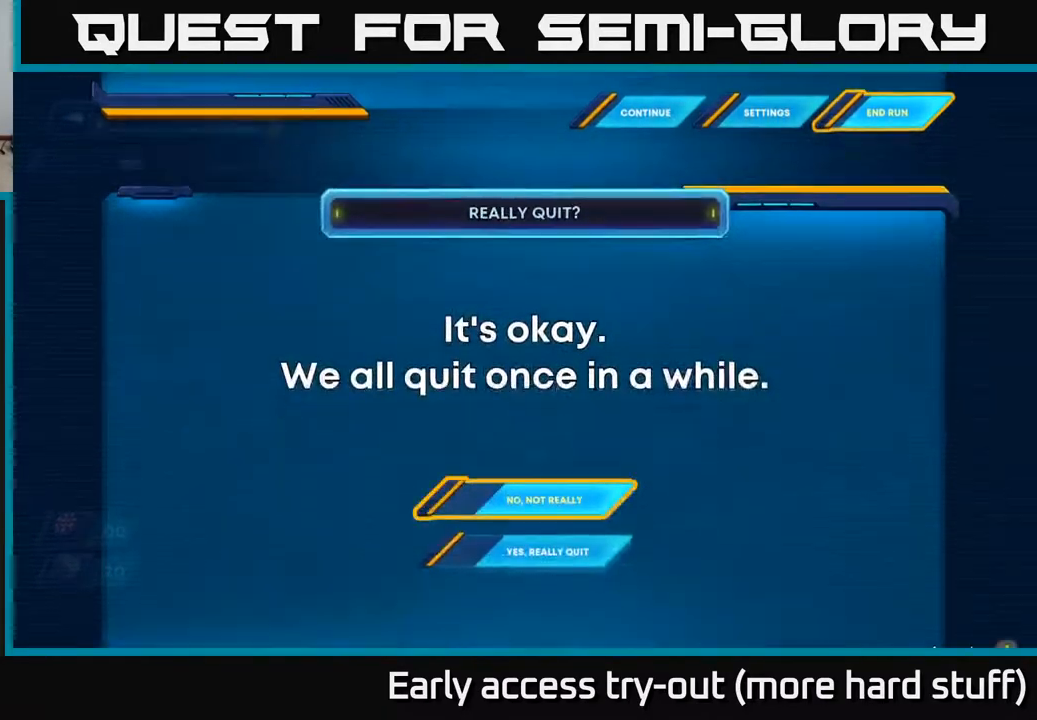
{"buttons": [], "right_stick": "center", "events": []}
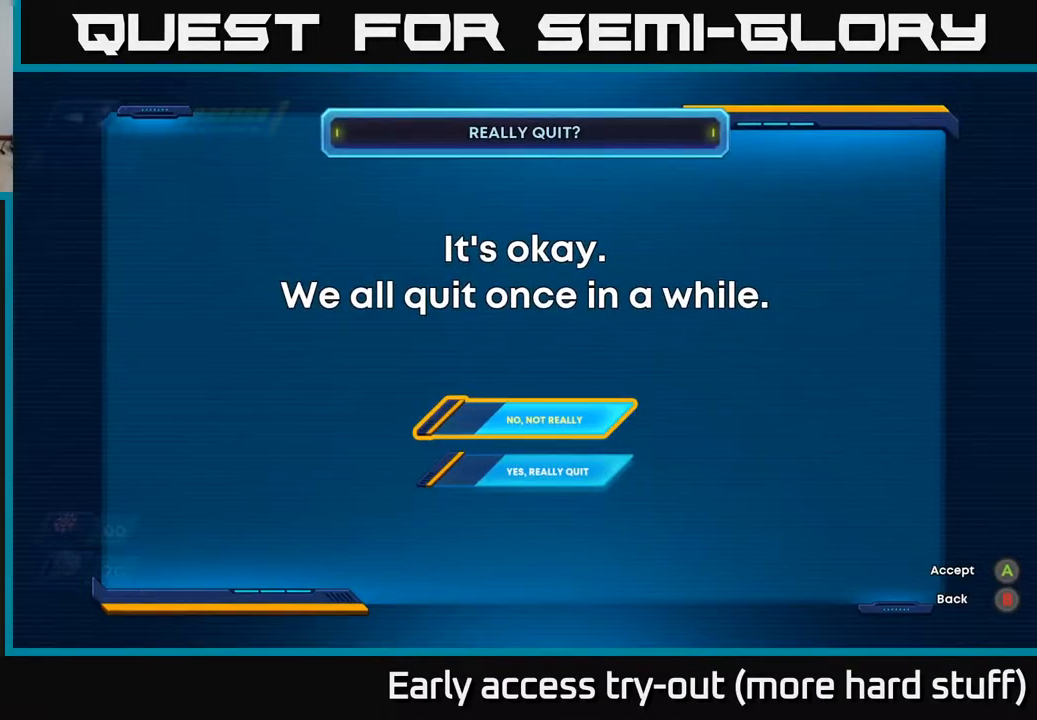
{"buttons": [], "right_stick": "center", "events": [[117, "DPAD_DOWN", "down"], [233, "DPAD_DOWN", "up"]]}
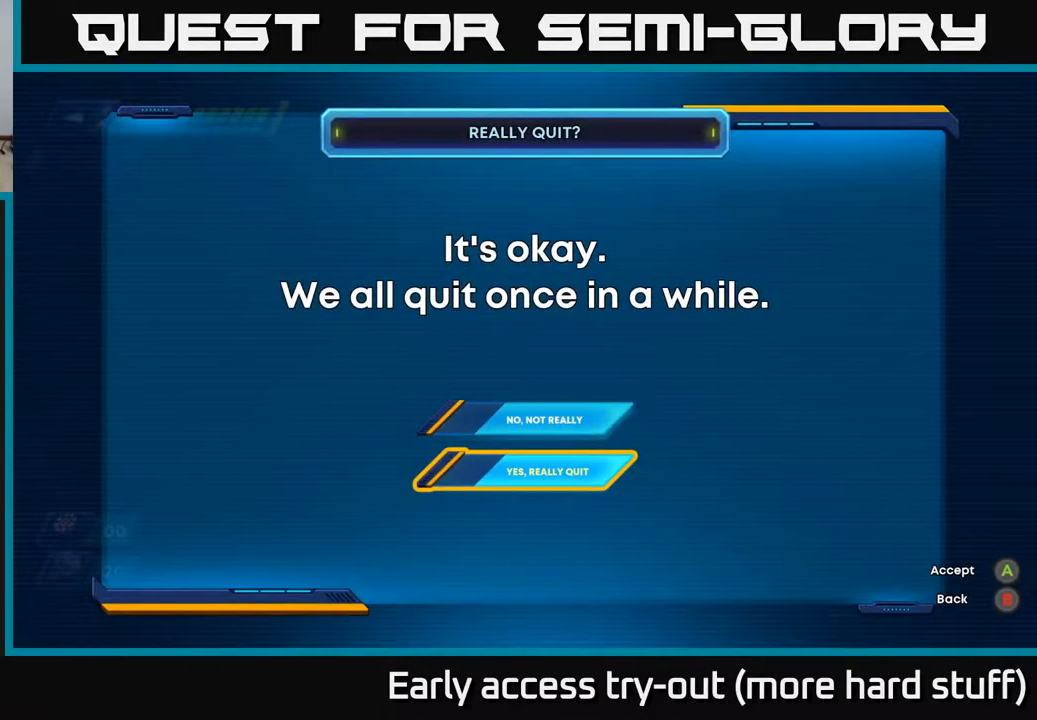
{"buttons": [], "right_stick": "center", "events": [[250, "A", "down"], [283, "A", "up"]]}
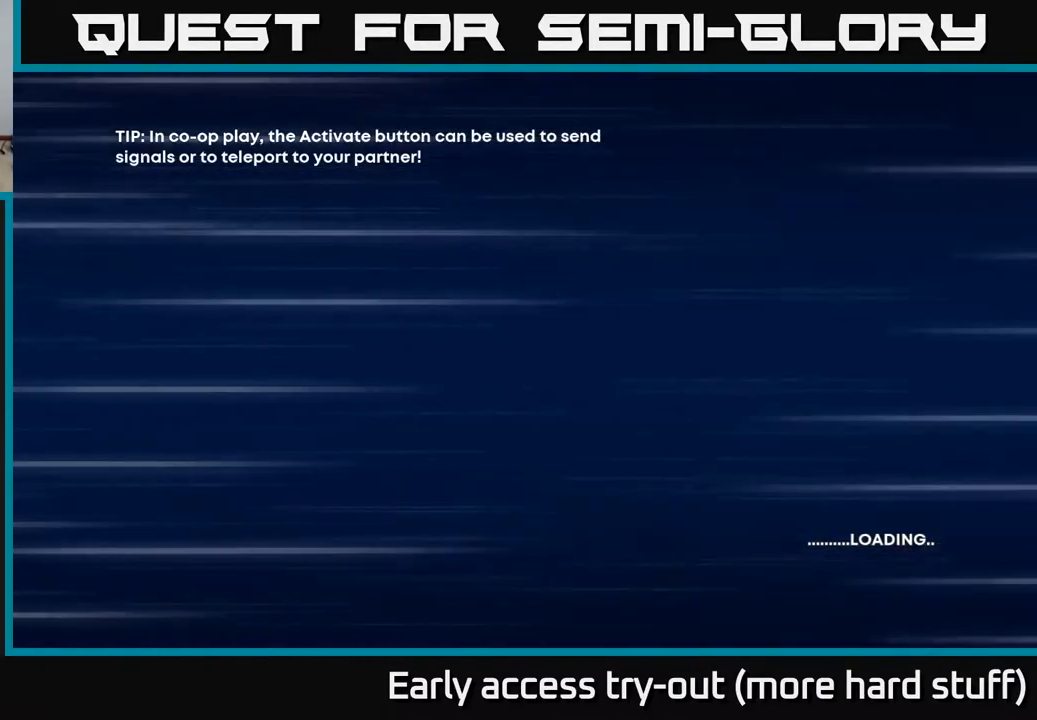
{"buttons": [], "right_stick": "center", "events": []}
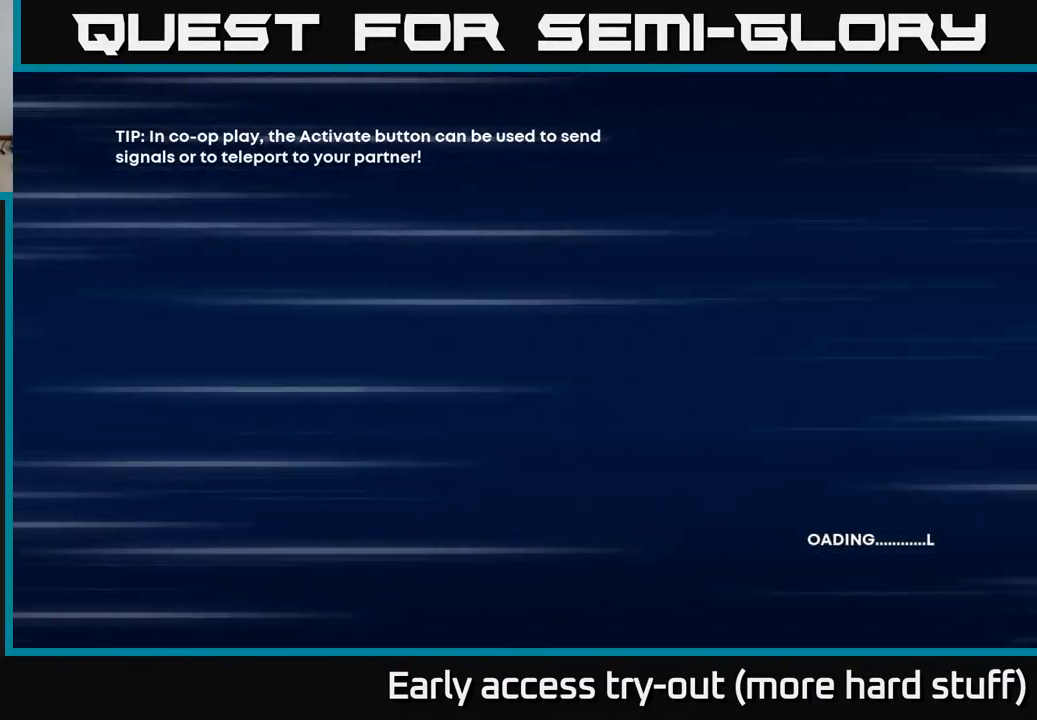
{"buttons": [], "right_stick": "center", "events": []}
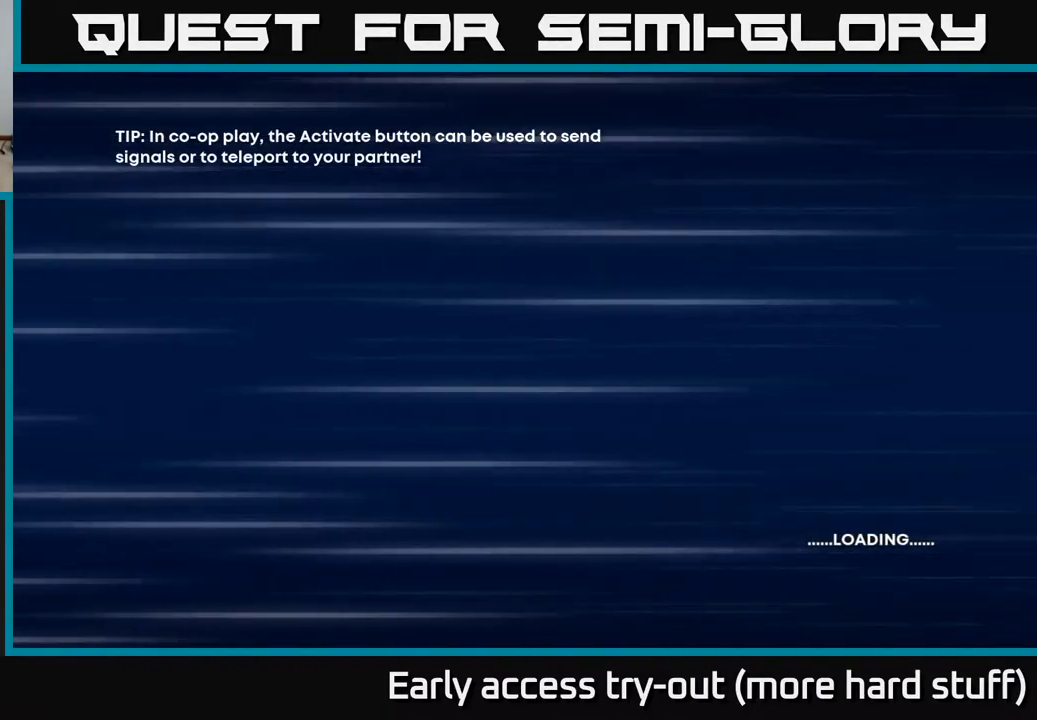
{"buttons": [], "right_stick": "center", "events": []}
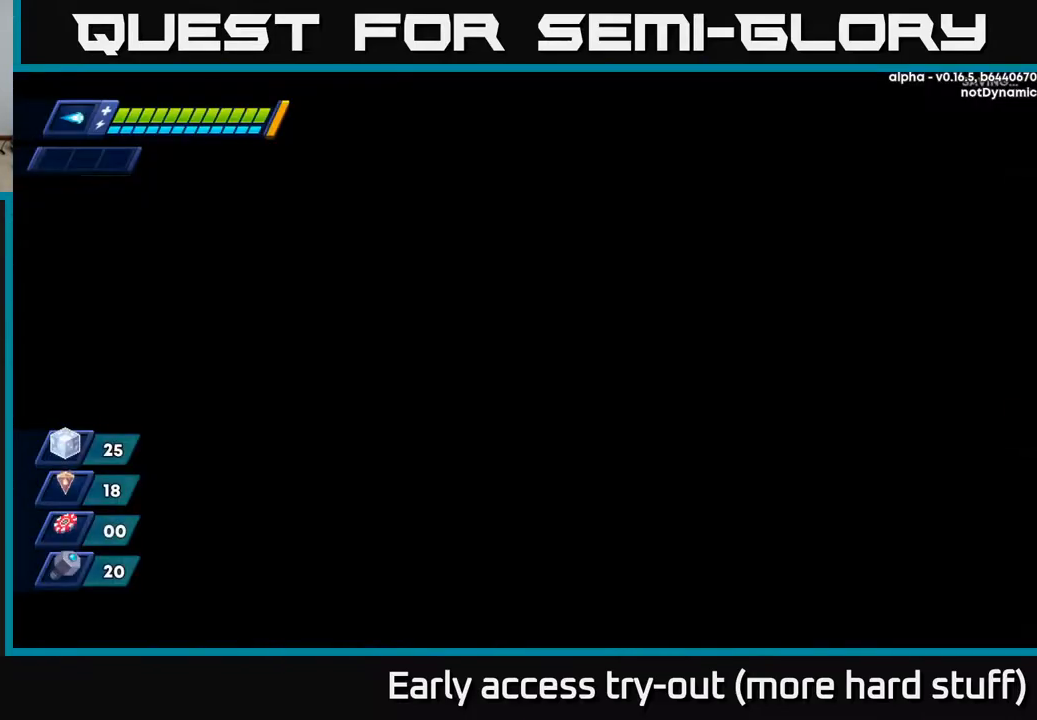
{"buttons": [], "right_stick": "center", "events": []}
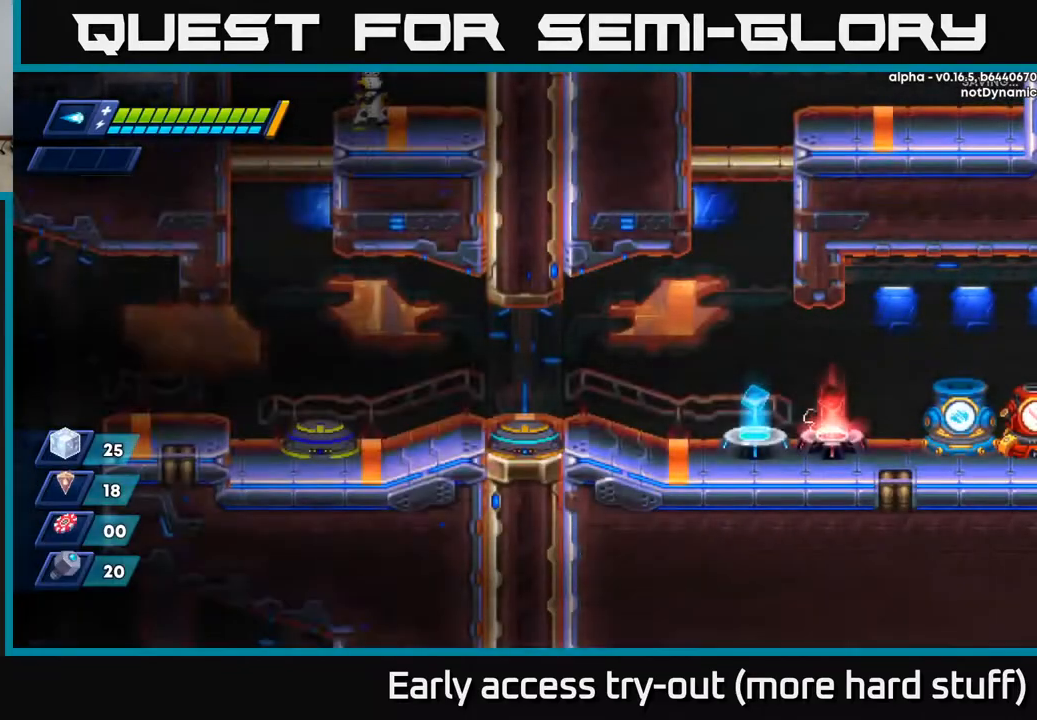
{"buttons": ["DPAD_RIGHT"], "right_stick": "center", "events": [[267, "DPAD_RIGHT", "down"]]}
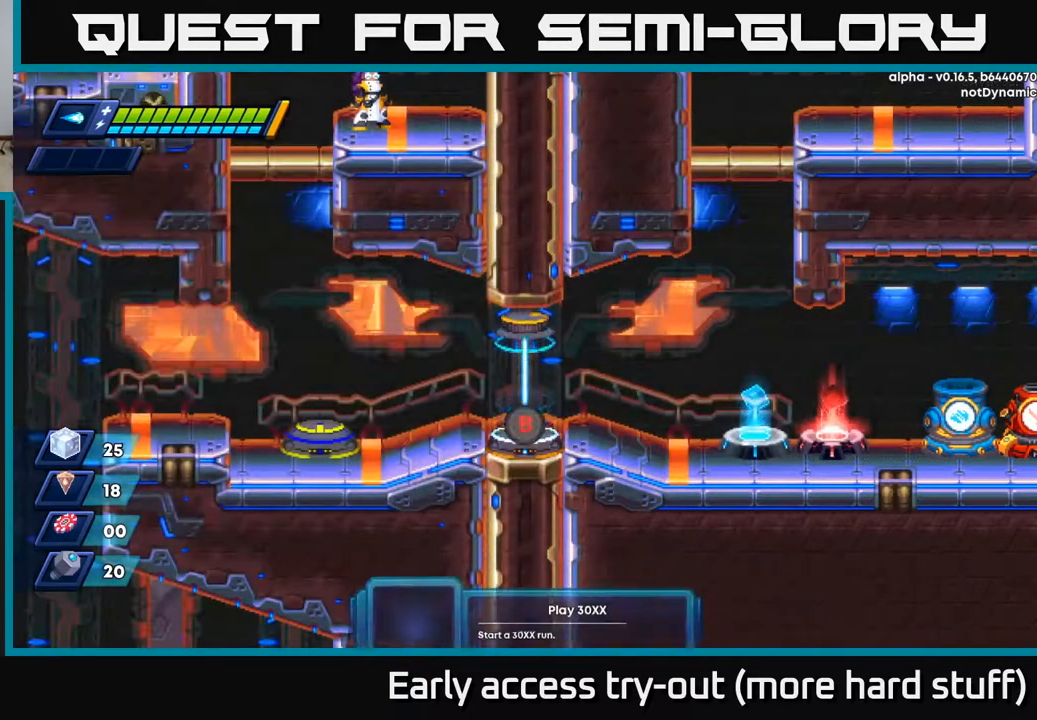
{"buttons": ["DPAD_RIGHT"], "right_stick": "center", "events": [[317, "R2", "down"], [450, "R2", "up"]]}
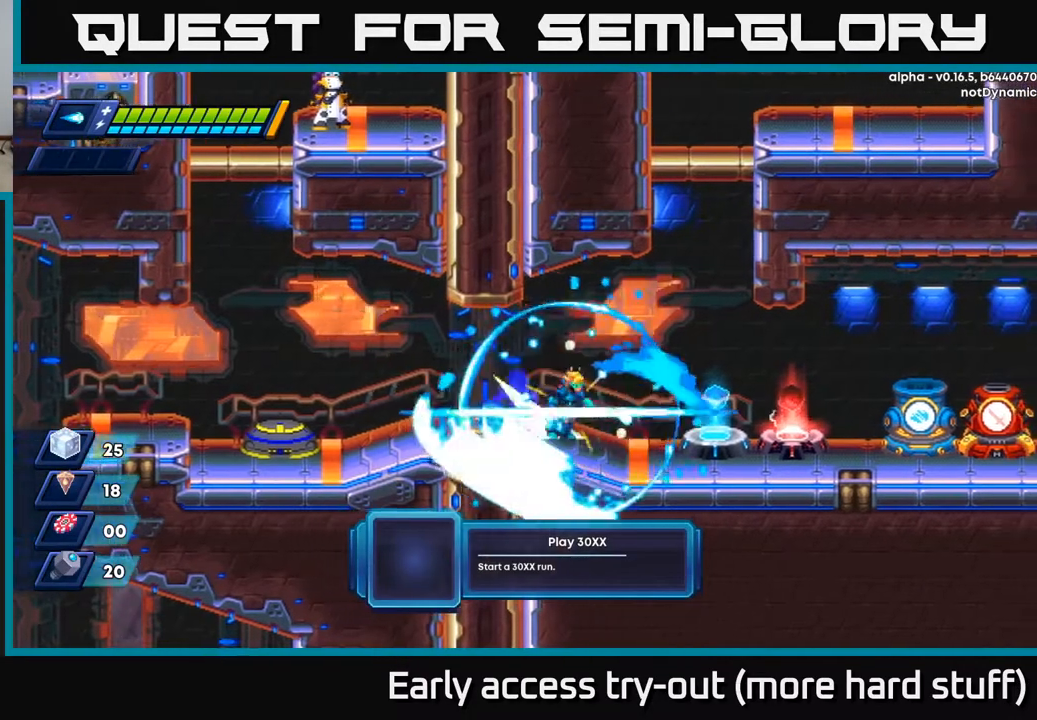
{"buttons": [], "right_stick": "center", "events": [[50, "R2", "down"], [250, "R2", "up"], [417, "DPAD_RIGHT", "up"]]}
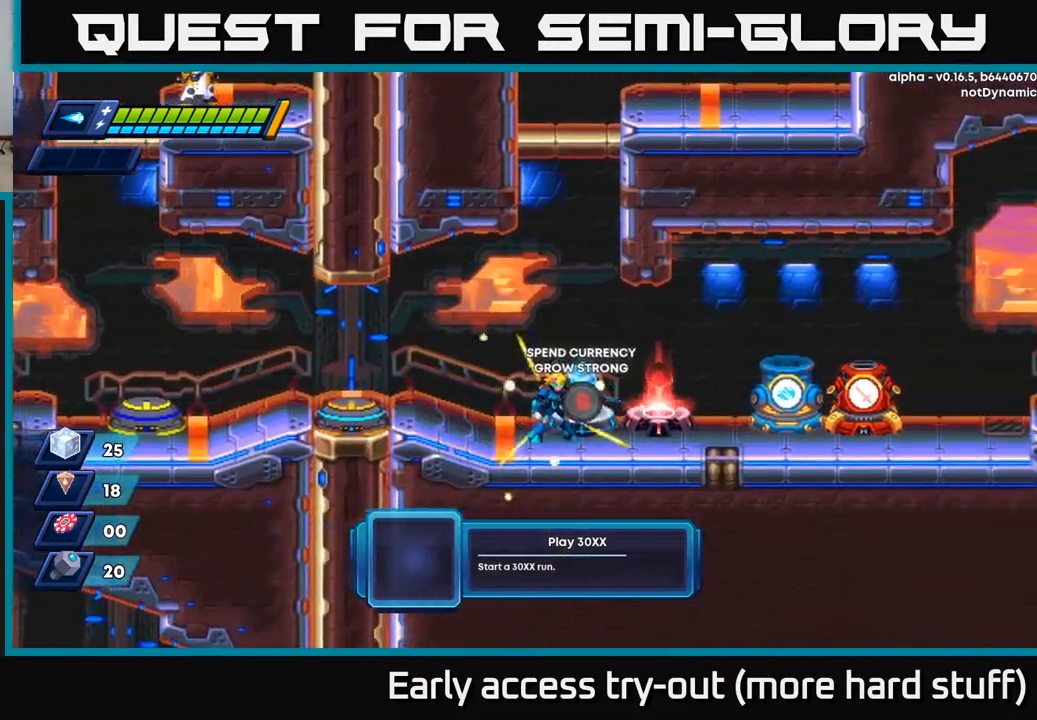
{"buttons": ["DPAD_RIGHT"], "right_stick": "center", "events": [[117, "DPAD_RIGHT", "down"]]}
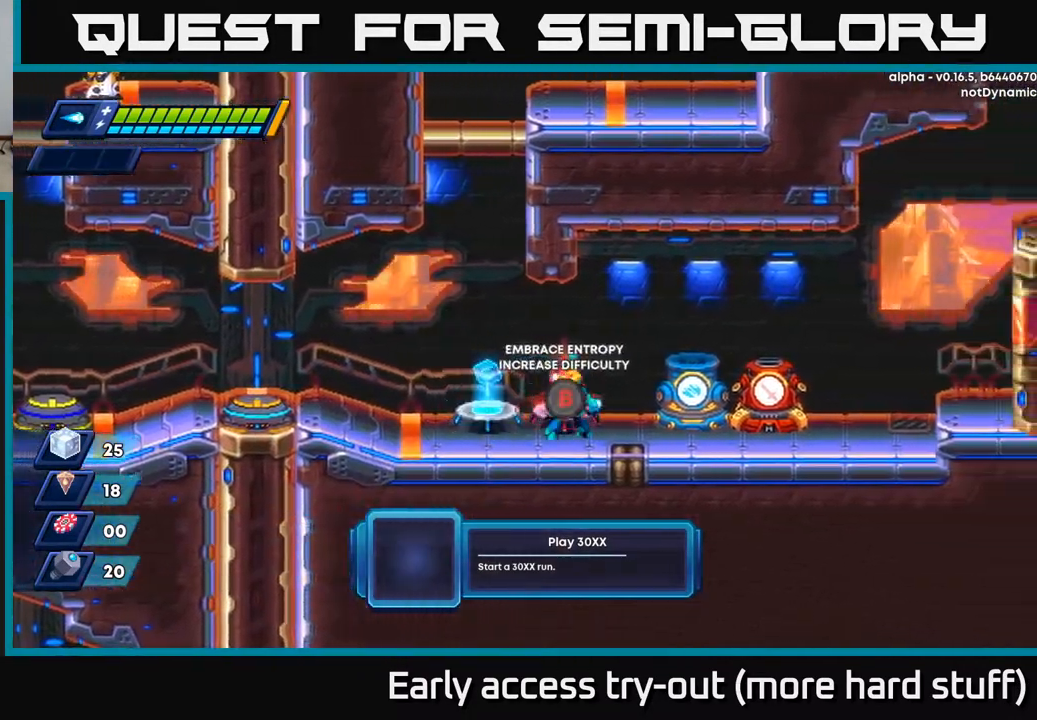
{"buttons": [], "right_stick": "center", "events": [[50, "DPAD_RIGHT", "up"], [83, "B", "down"], [167, "B", "up"]]}
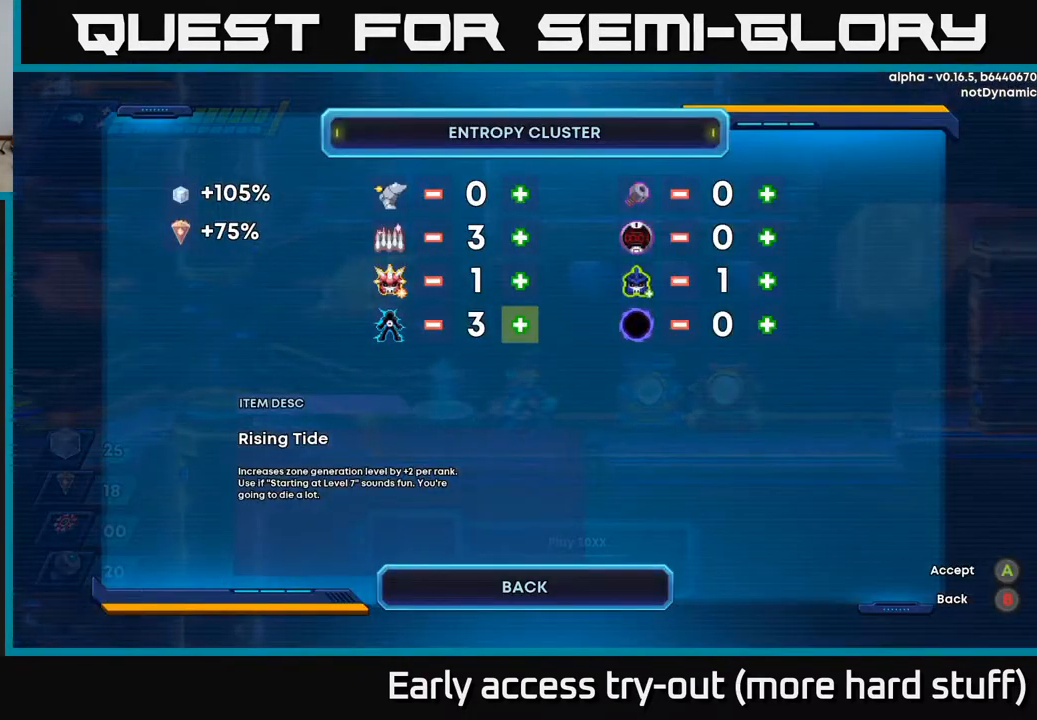
{"buttons": ["DPAD_UP"], "right_stick": "center", "events": [[333, "DPAD_UP", "down"], [367, "DPAD_UP", "up"], [467, "DPAD_UP", "down"]]}
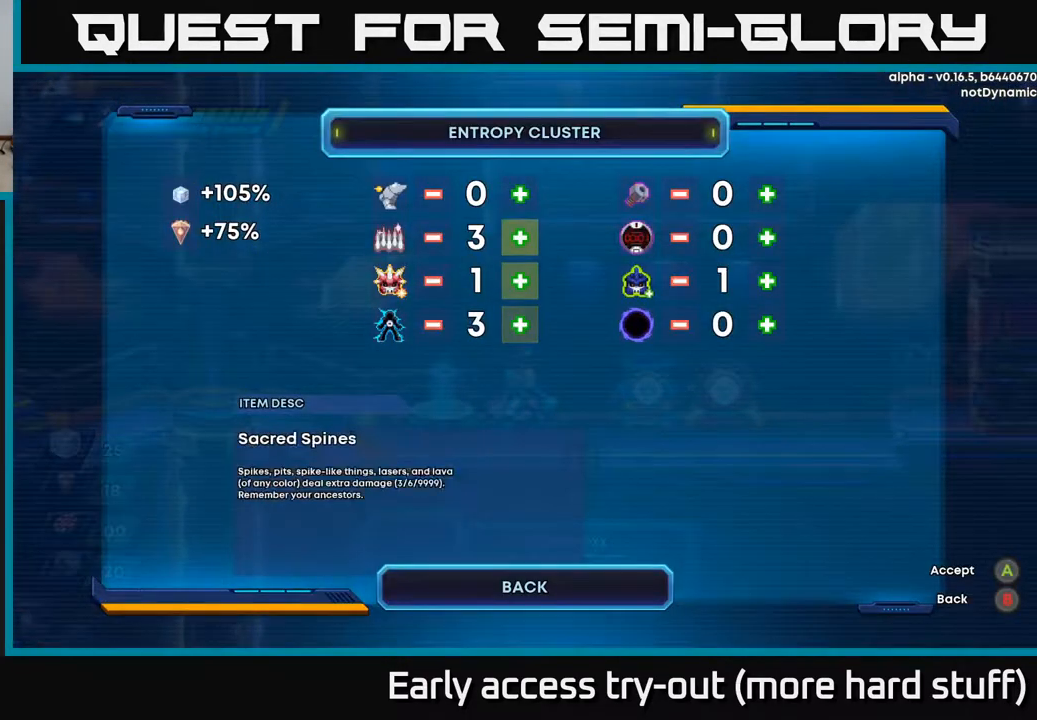
{"buttons": ["A"], "right_stick": "center", "events": [[33, "DPAD_UP", "up"], [100, "DPAD_UP", "down"], [183, "DPAD_UP", "up"], [217, "A", "down"], [267, "A", "up"], [350, "A", "down"], [383, "A", "up"], [450, "A", "down"]]}
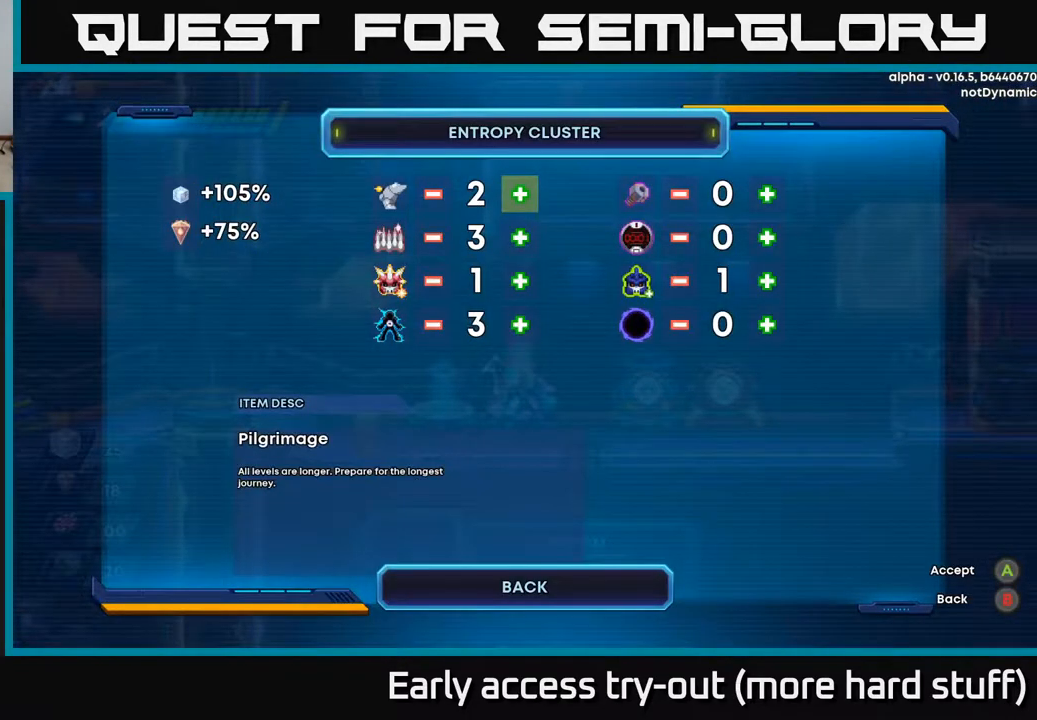
{"buttons": ["DPAD_DOWN"], "right_stick": "center", "events": [[17, "A", "up"], [100, "A", "down"], [167, "A", "up"], [283, "DPAD_DOWN", "down"], [367, "DPAD_DOWN", "up"], [417, "DPAD_DOWN", "down"]]}
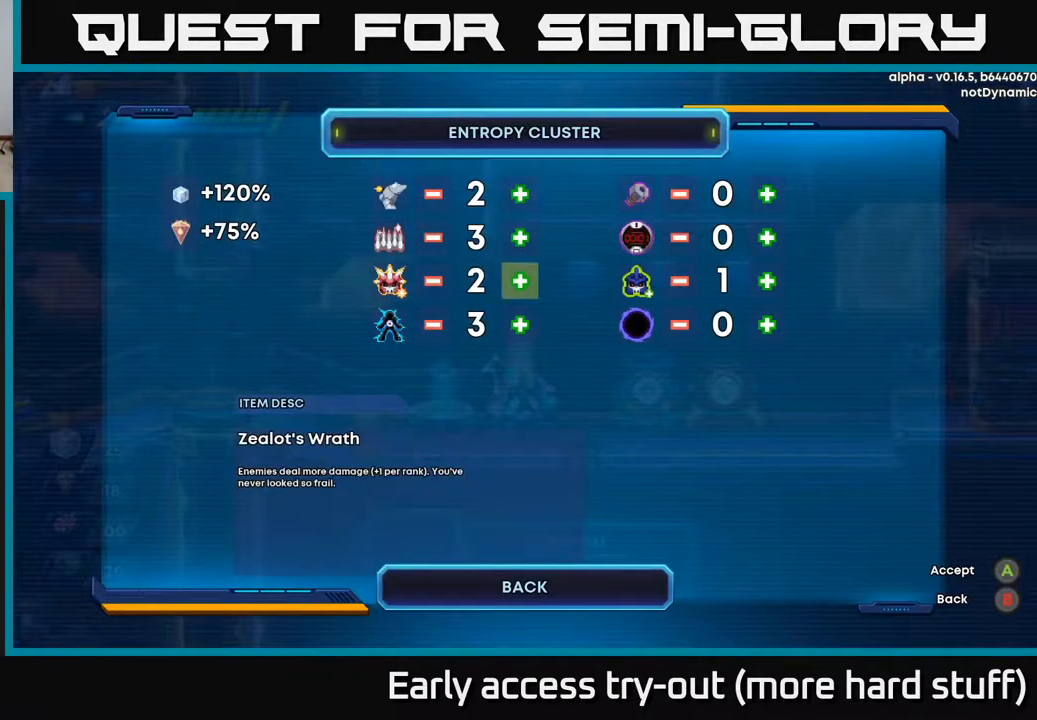
{"buttons": [], "right_stick": "center", "events": [[33, "A", "down"], [33, "DPAD_DOWN", "up"], [100, "A", "up"], [167, "A", "down"], [233, "A", "up"], [283, "A", "down"], [367, "A", "up"], [433, "A", "down"], [500, "A", "up"]]}
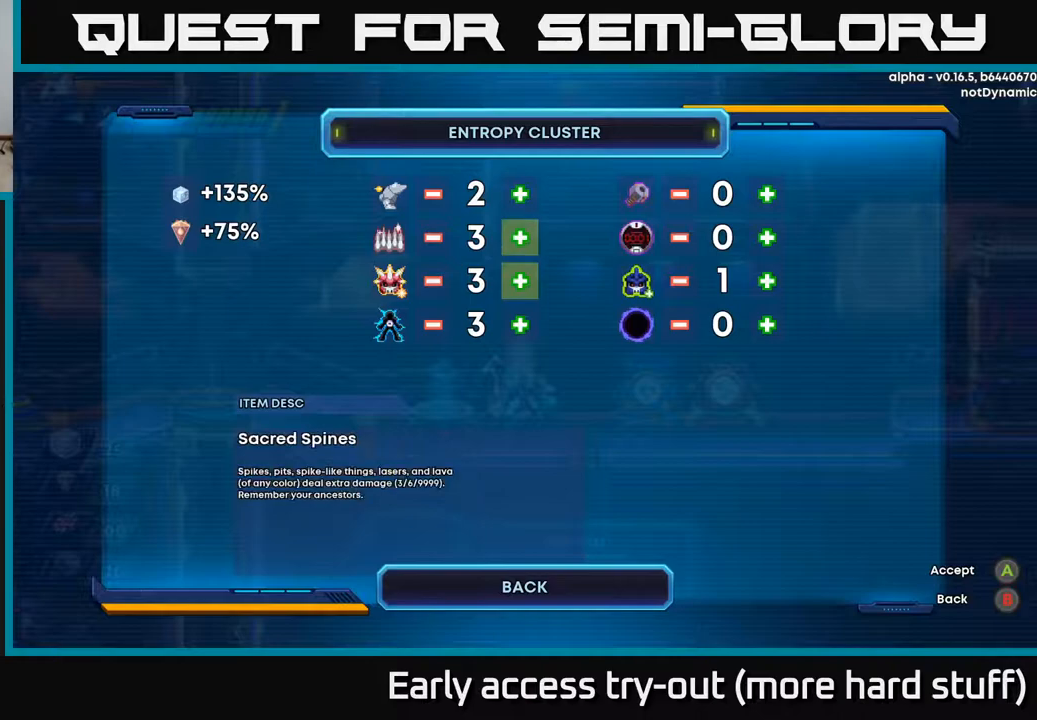
{"buttons": [], "right_stick": "center", "events": [[33, "DPAD_UP", "down"], [133, "A", "down"], [133, "DPAD_UP", "up"], [183, "A", "up"], [250, "A", "down"], [333, "A", "up"], [333, "DPAD_DOWN", "down"], [450, "DPAD_DOWN", "up"]]}
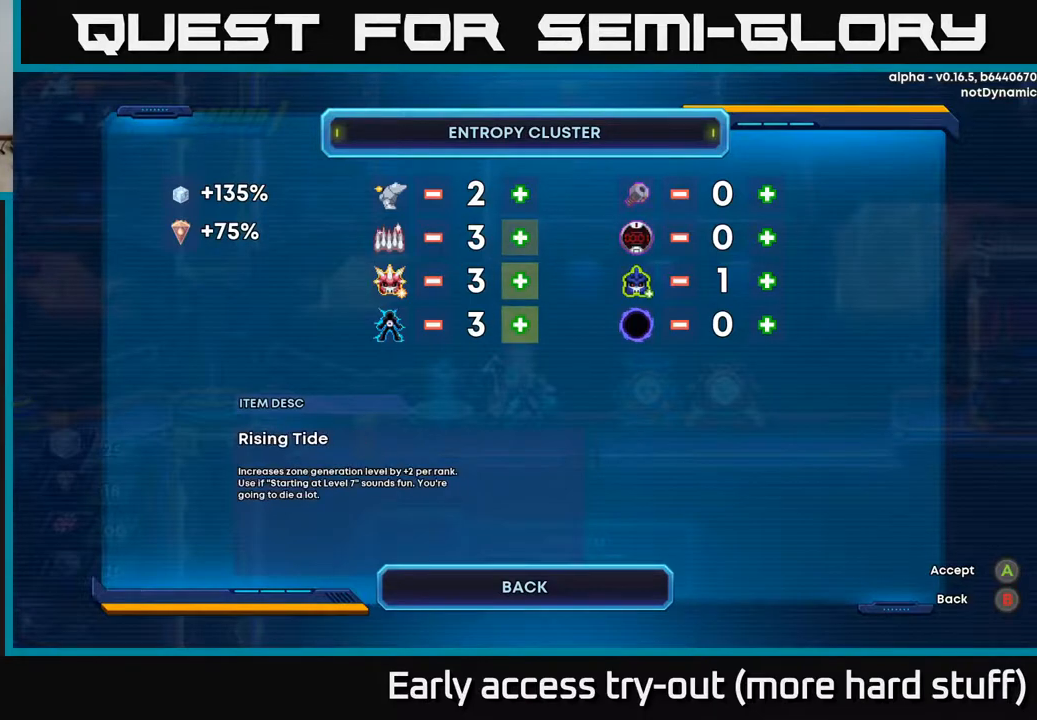
{"buttons": [], "right_stick": "center", "events": [[33, "DPAD_DOWN", "down"], [67, "A", "down"], [117, "DPAD_DOWN", "up"], [167, "A", "up"], [250, "A", "down"], [333, "A", "up"], [400, "DPAD_UP", "down"], [500, "DPAD_UP", "up"]]}
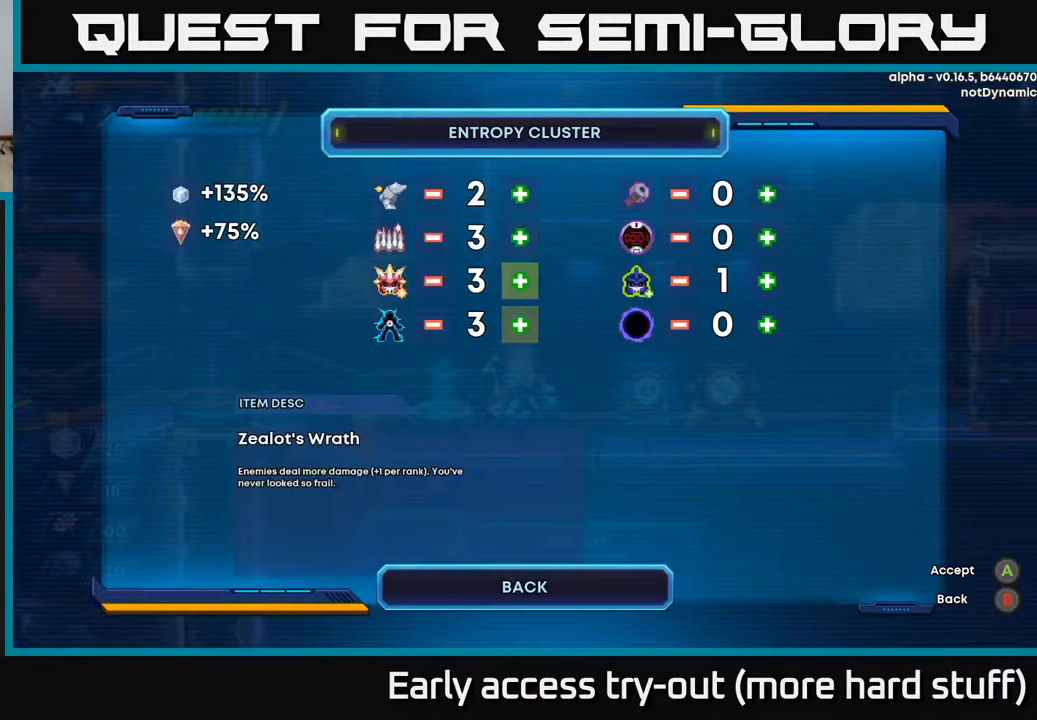
{"buttons": ["A"], "right_stick": "center", "events": [[117, "DPAD_RIGHT", "down"], [200, "DPAD_RIGHT", "up"], [250, "DPAD_RIGHT", "down"], [333, "DPAD_RIGHT", "up"], [450, "A", "down"]]}
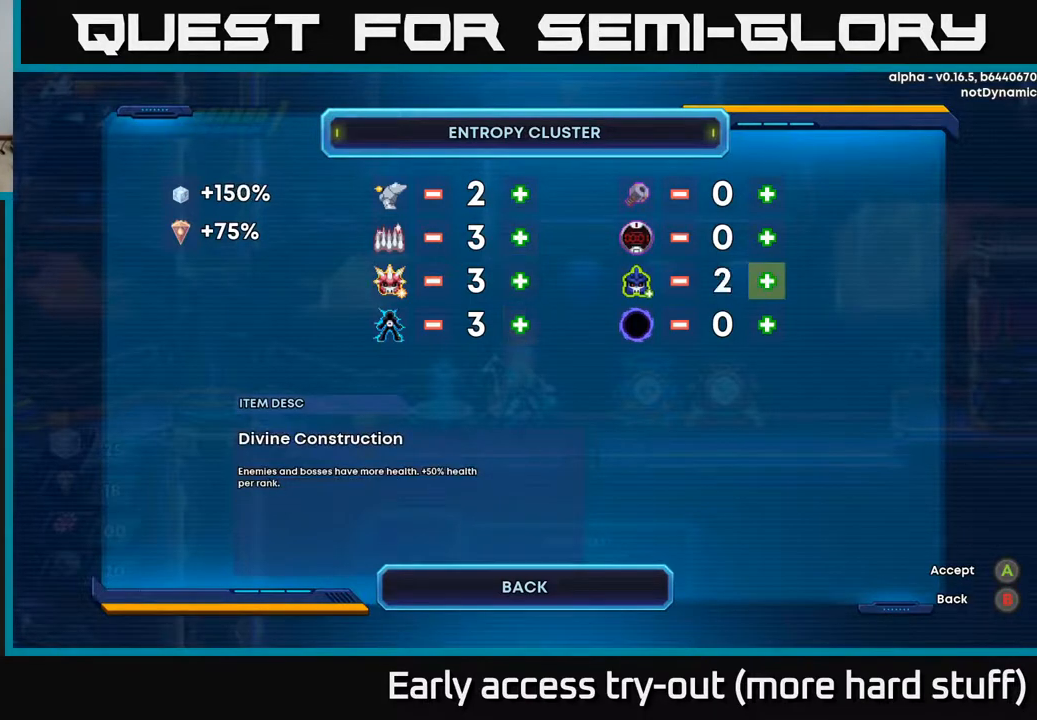
{"buttons": [], "right_stick": "center", "events": [[17, "A", "up"], [83, "A", "down"], [167, "A", "up"], [217, "A", "down"], [300, "A", "up"], [367, "A", "down"], [450, "A", "up"]]}
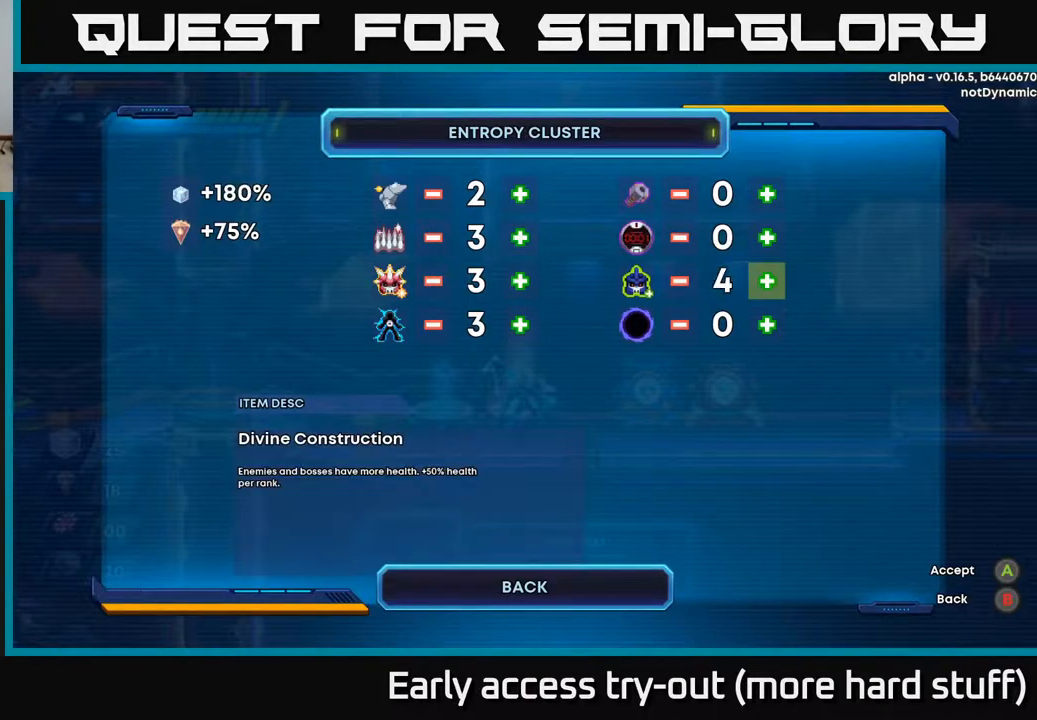
{"buttons": [], "right_stick": "center", "events": [[117, "DPAD_UP", "down"], [183, "A", "down"], [200, "DPAD_UP", "up"], [233, "A", "up"], [300, "A", "down"], [350, "A", "up"], [417, "A", "down"], [500, "A", "up"]]}